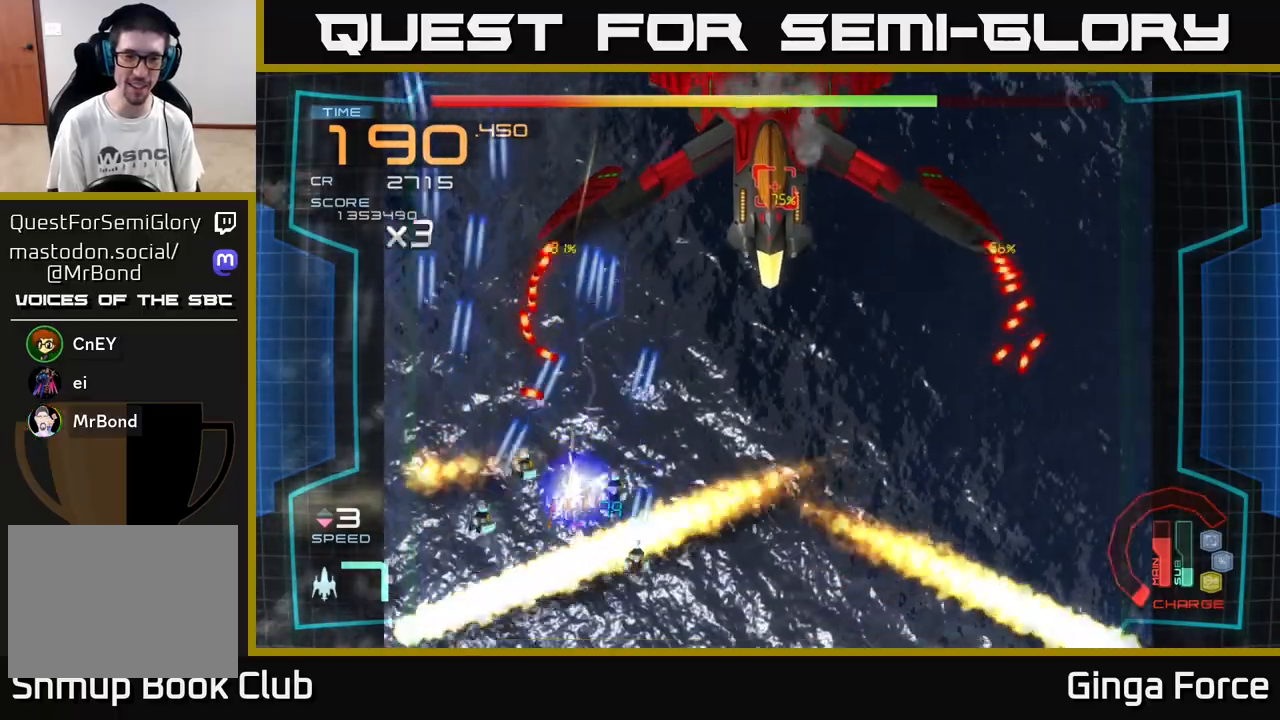
Gameplay with a controller (Xbox layout); each line is a JSON object with the inputs held at the frame after it. "events" lists button and stick changes between this image and that frame as [ms after this image, input, new state], when the widget could be followed in between. Not read: right_stick.
{"buttons": ["A", "R2"], "left_stick": "up-left", "events": [[217, "left_stick", "up-right"], [400, "left_stick", "up-left"]]}
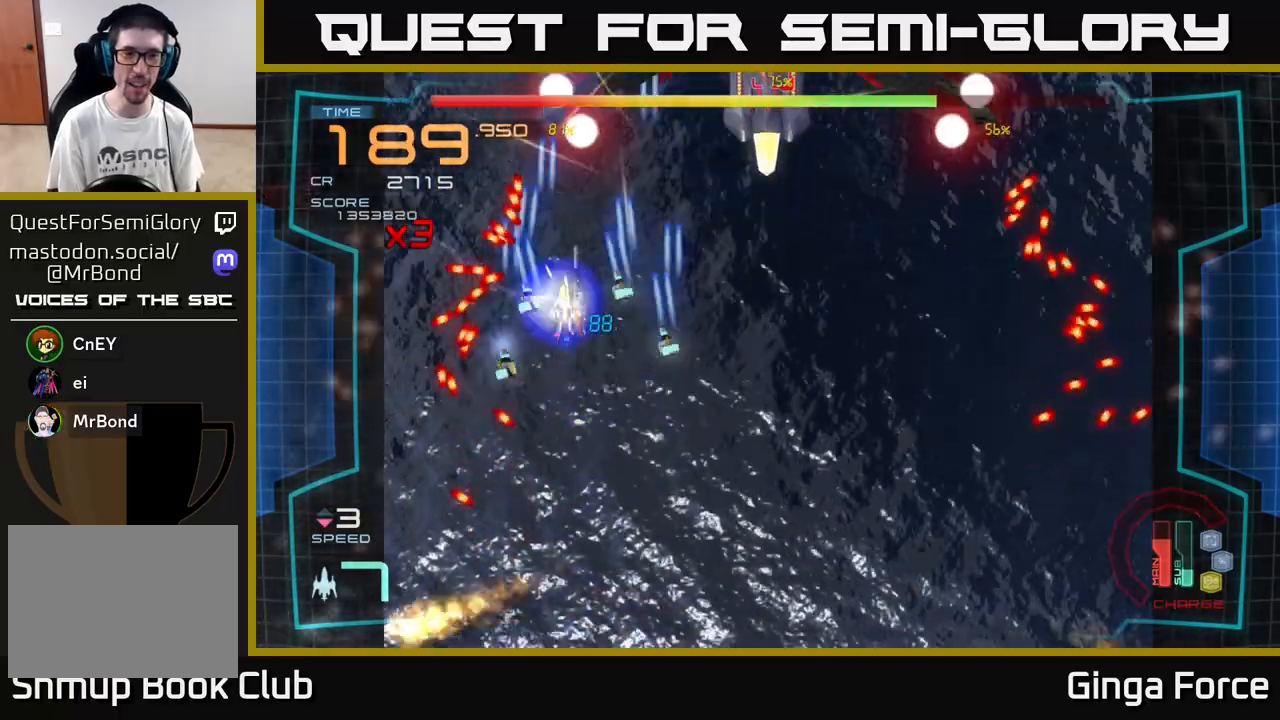
{"buttons": ["A", "X"], "left_stick": "down", "events": [[133, "R2", "up"], [133, "left_stick", "right"], [267, "left_stick", "down"], [417, "X", "down"]]}
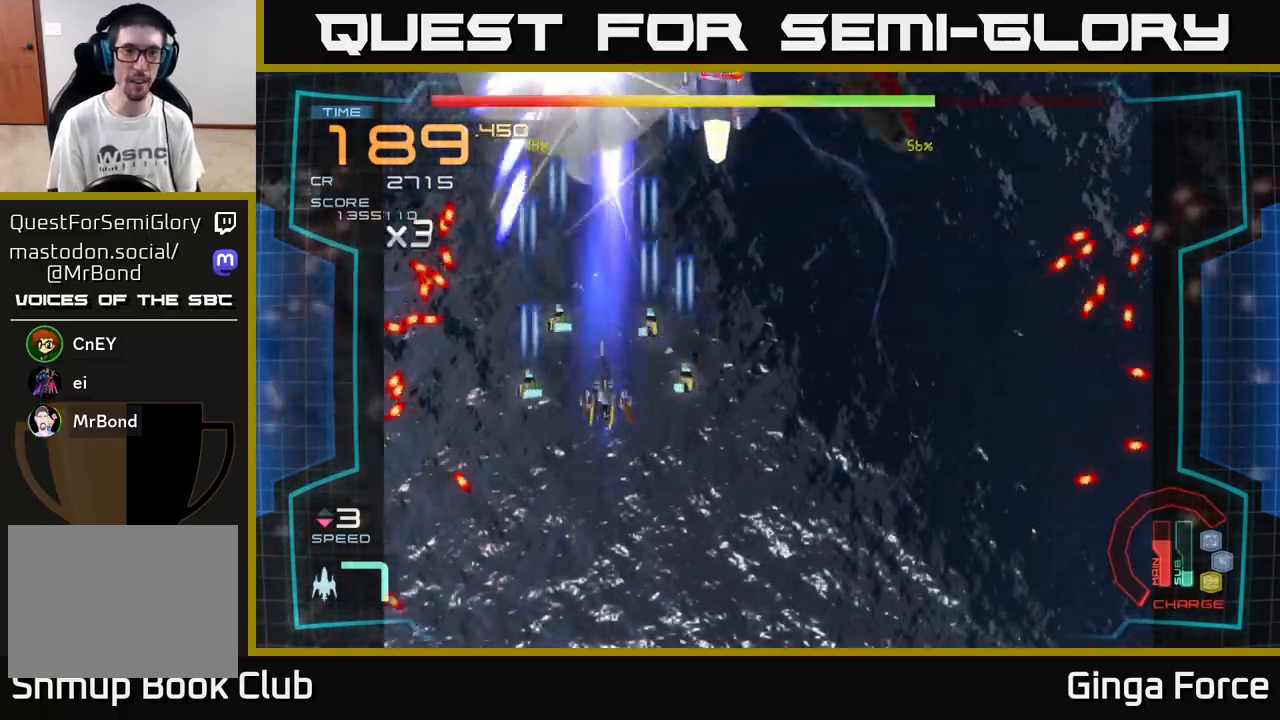
{"buttons": ["A", "X"], "left_stick": "left", "events": [[67, "left_stick", "down-left"], [300, "left_stick", "down"], [500, "left_stick", "left"]]}
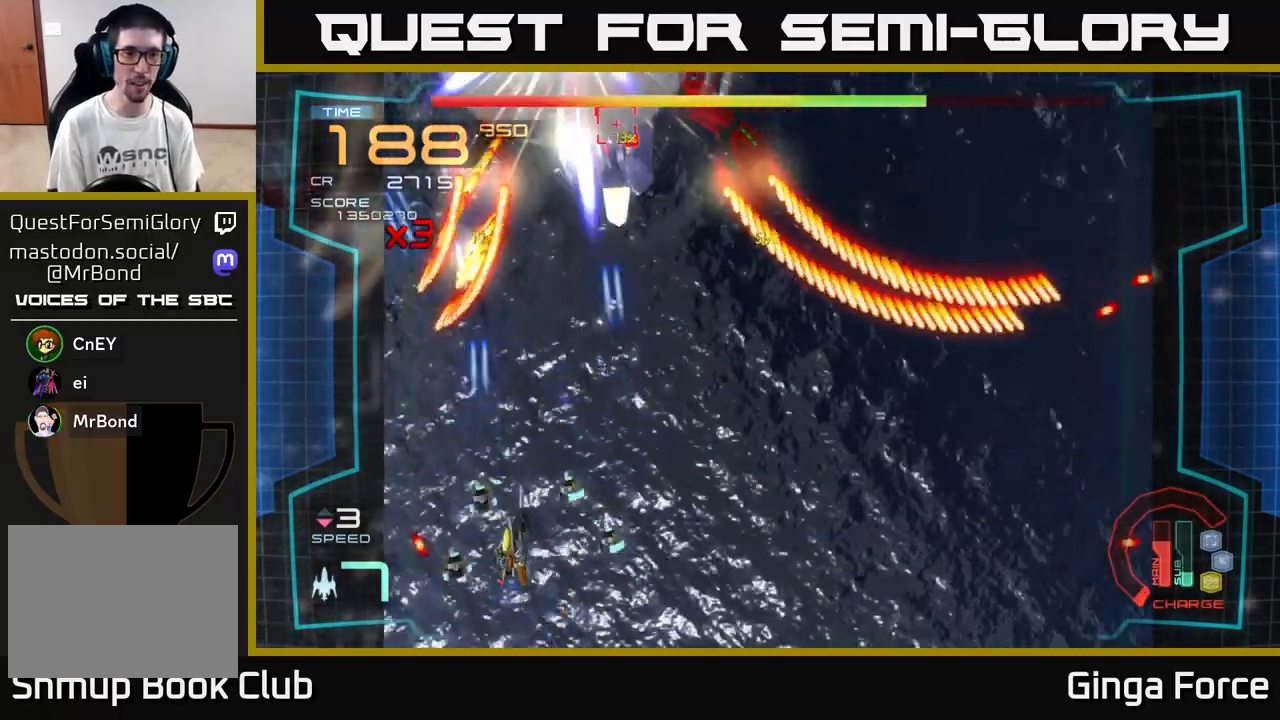
{"buttons": ["A", "X"], "left_stick": "right", "events": [[133, "left_stick", "center"], [350, "left_stick", "up-right"], [483, "left_stick", "right"]]}
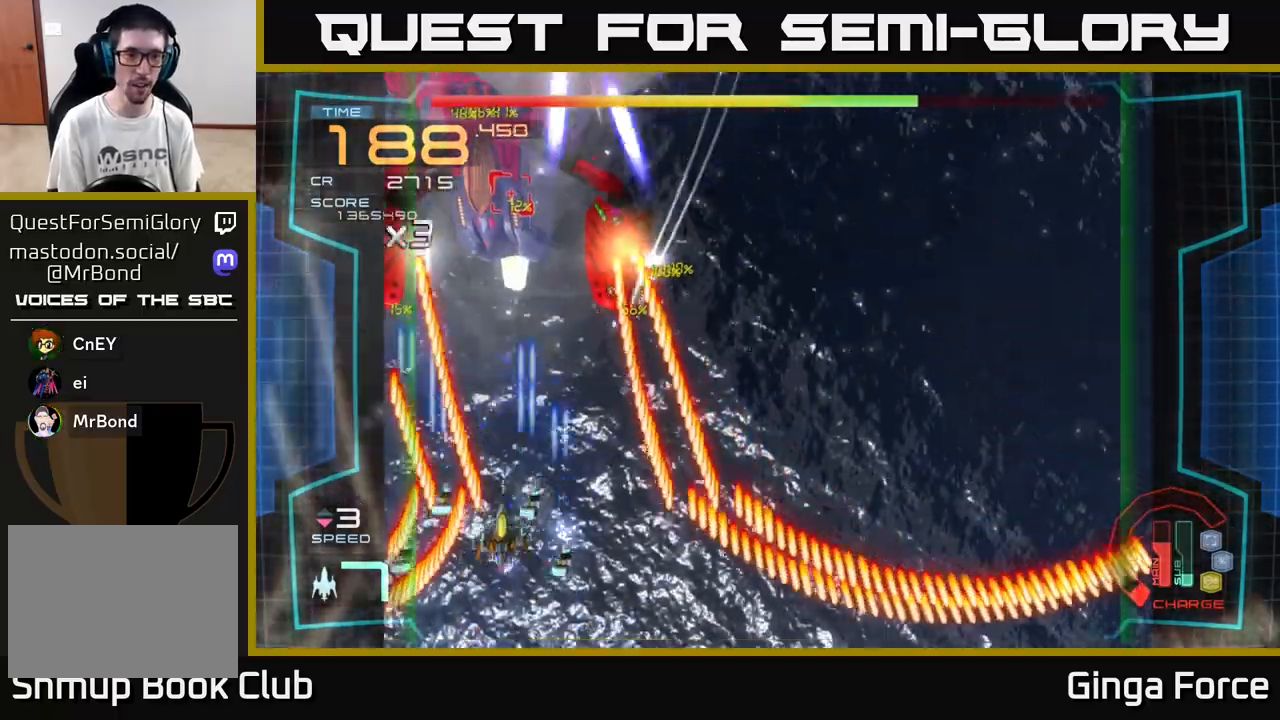
{"buttons": ["A", "X"], "left_stick": "down-right", "events": [[100, "left_stick", "up"], [167, "left_stick", "up-left"], [433, "left_stick", "down-left"], [483, "left_stick", "down-right"]]}
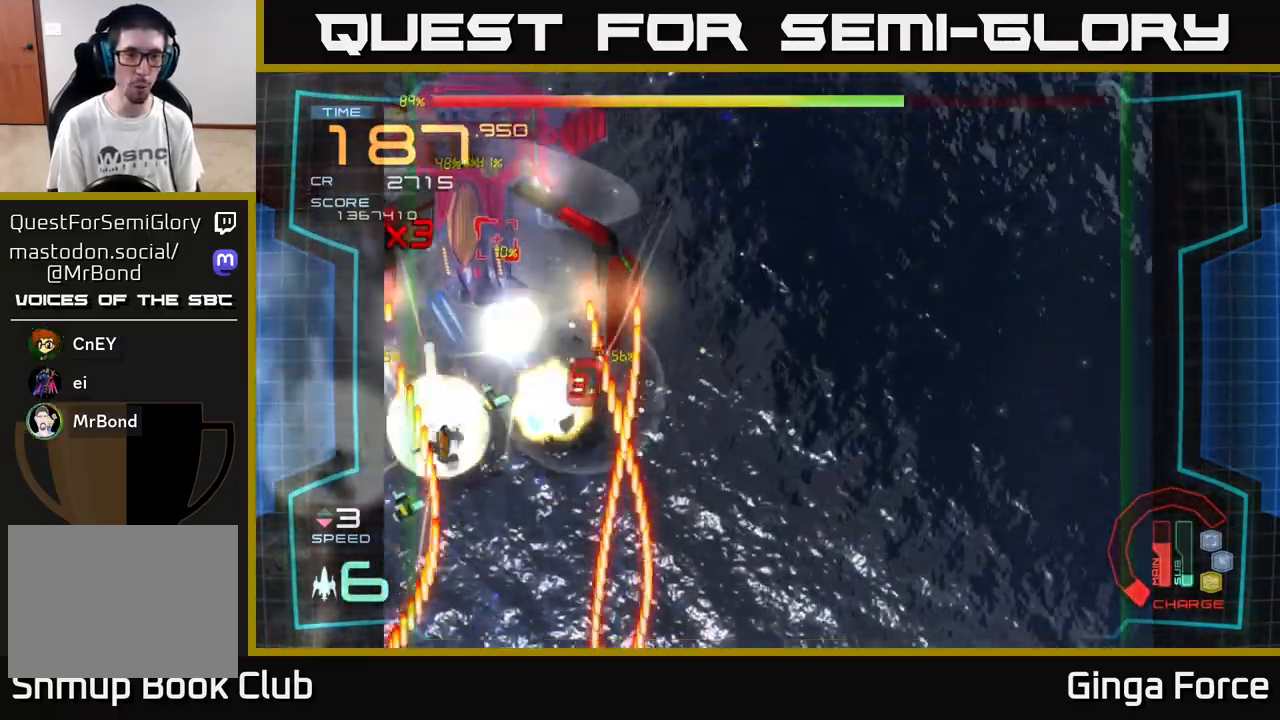
{"buttons": ["A", "X"], "left_stick": "right", "events": [[183, "left_stick", "down"], [417, "left_stick", "right"]]}
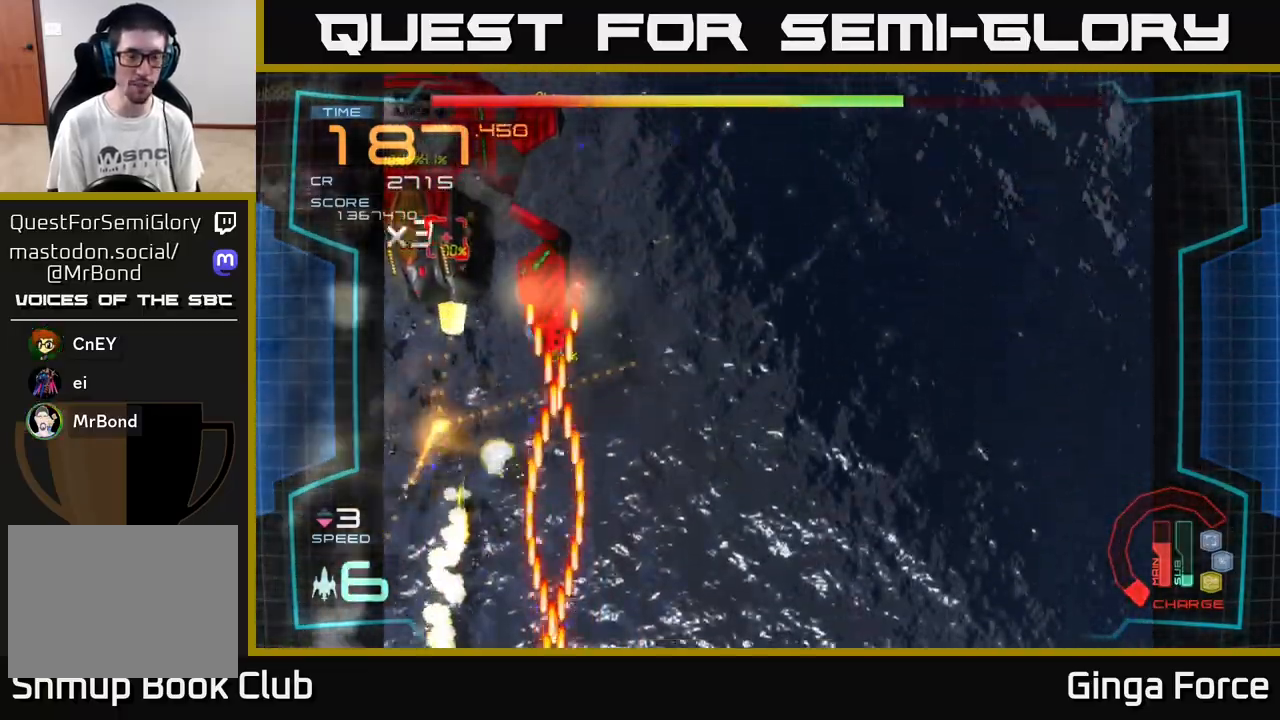
{"buttons": ["A", "X"], "left_stick": "center", "events": [[33, "left_stick", "center"], [233, "left_stick", "right"], [450, "left_stick", "center"]]}
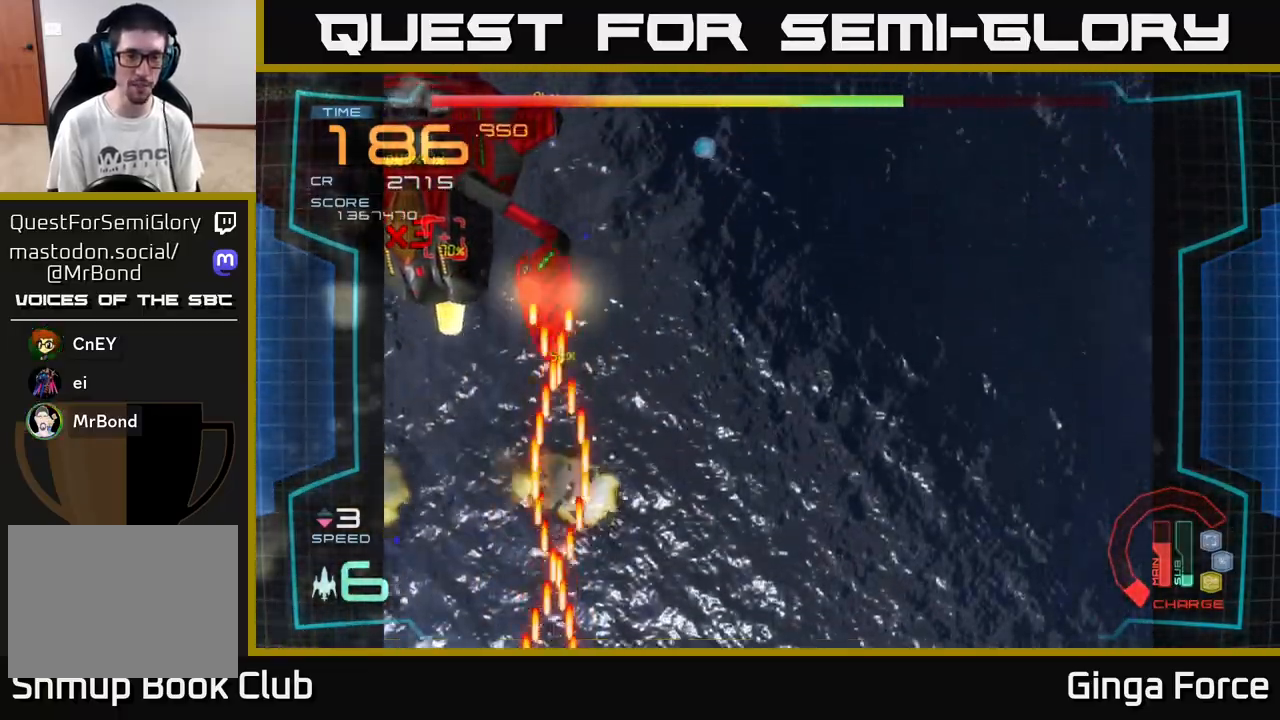
{"buttons": ["A", "R2"], "left_stick": "down-right", "events": [[100, "left_stick", "right"], [150, "X", "up"], [183, "R2", "down"], [450, "left_stick", "down-right"]]}
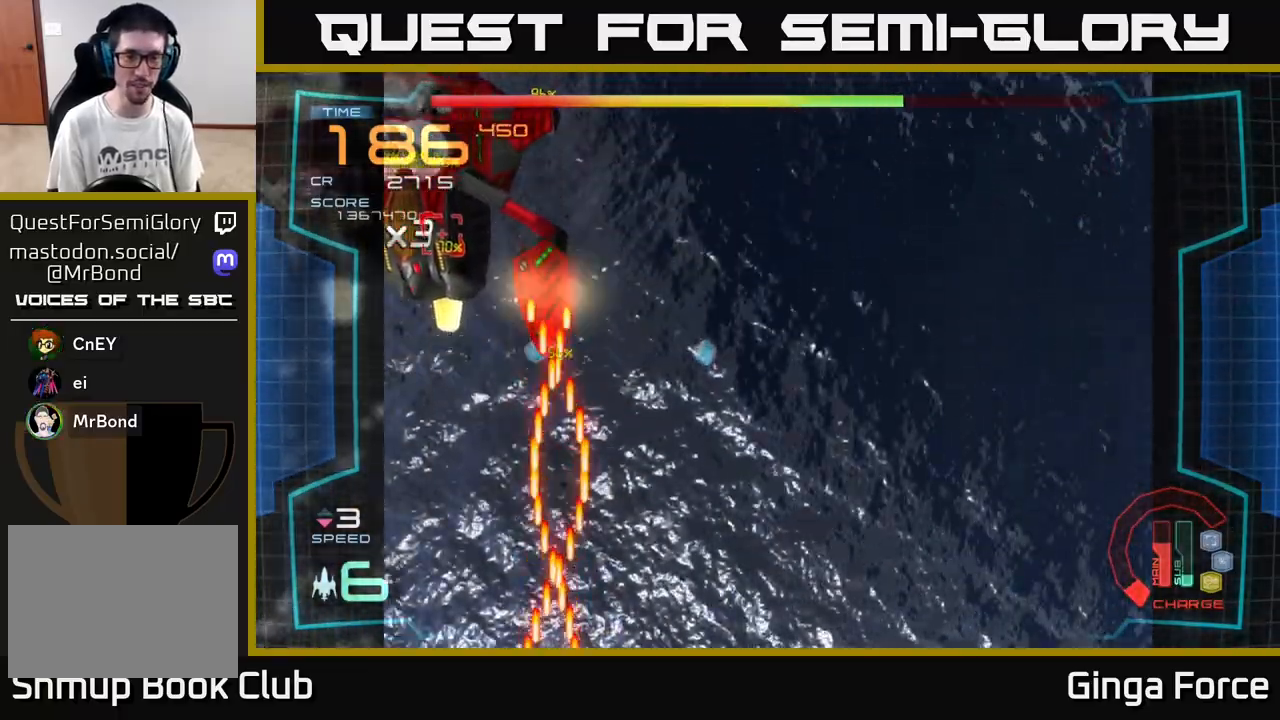
{"buttons": ["A", "R2"], "left_stick": "down", "events": [[17, "left_stick", "down"], [200, "left_stick", "right"], [500, "left_stick", "down"]]}
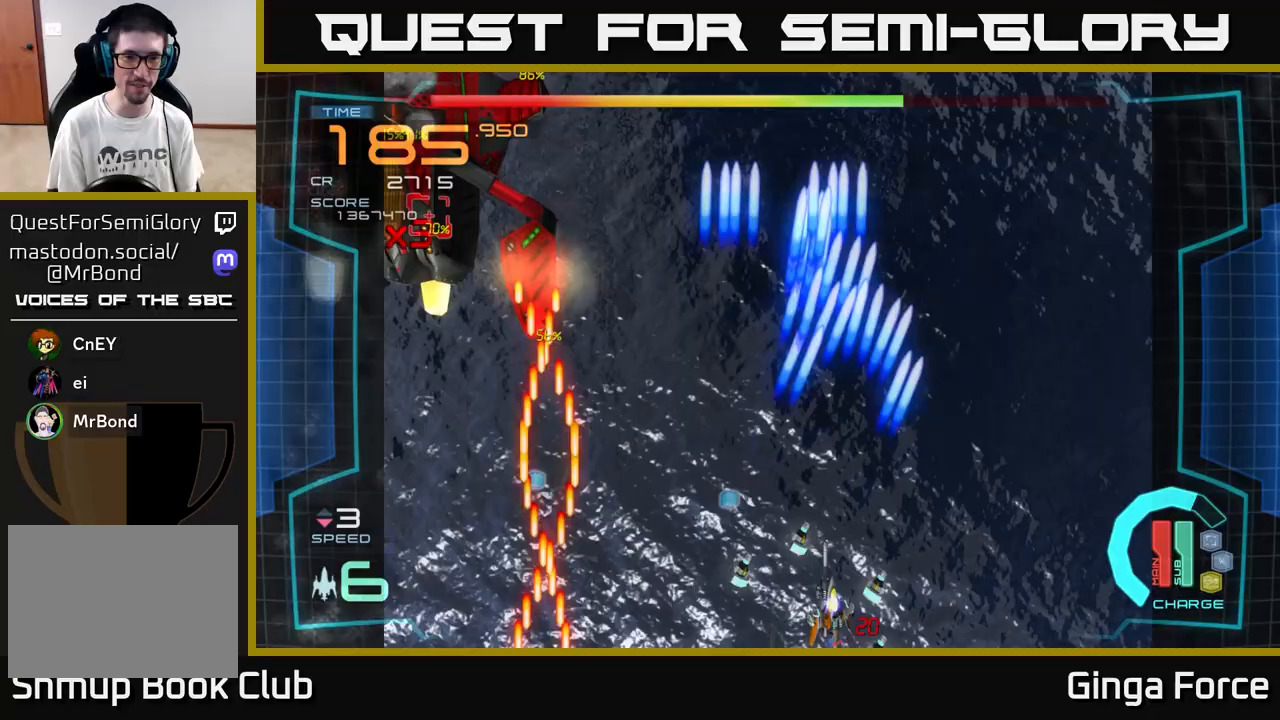
{"buttons": ["A", "R2"], "left_stick": "up-left", "events": [[17, "left_stick", "down-left"], [350, "left_stick", "up-left"]]}
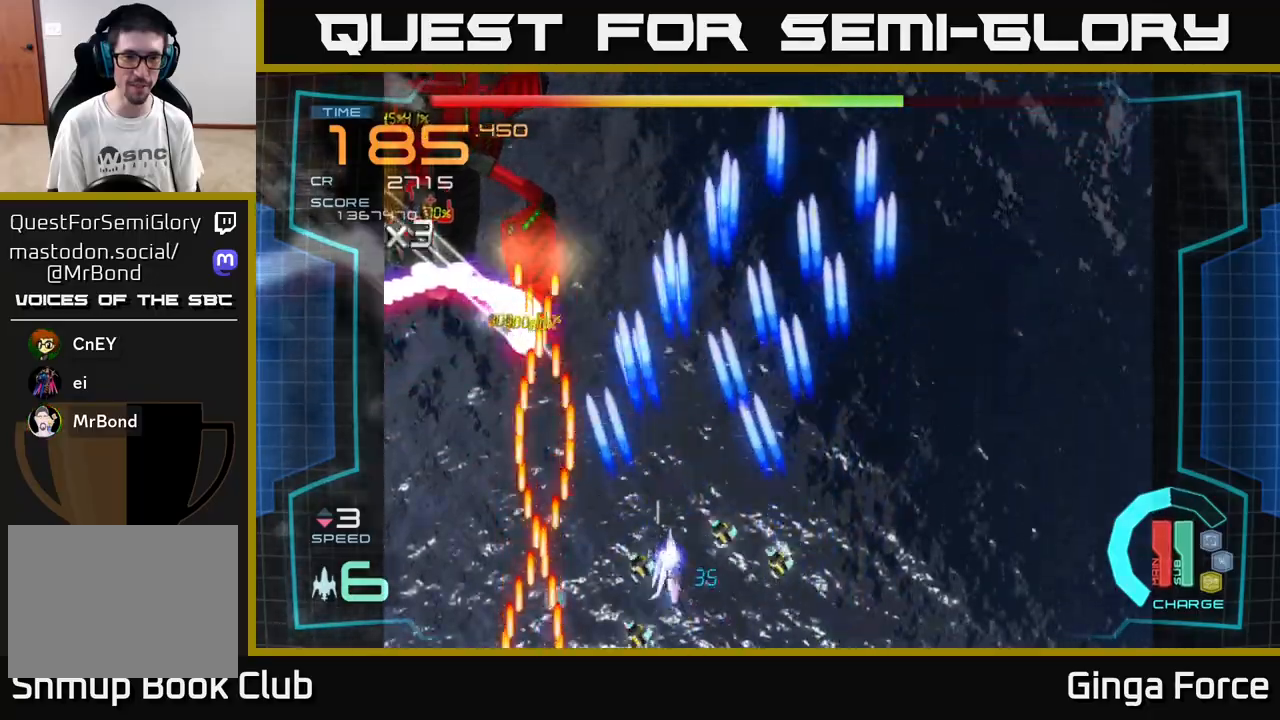
{"buttons": ["A", "X"], "left_stick": "down", "events": [[433, "R2", "up"], [450, "left_stick", "down"], [500, "X", "down"]]}
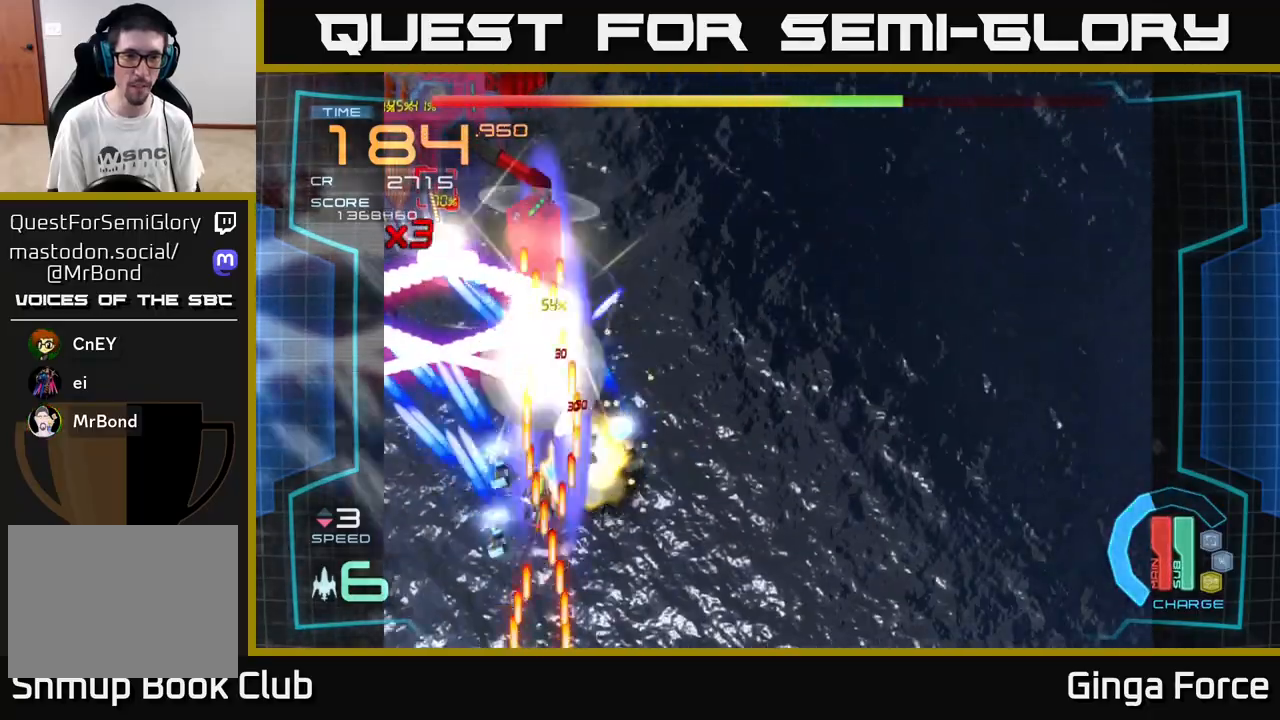
{"buttons": ["A", "X"], "left_stick": "up", "events": [[150, "left_stick", "down-right"], [283, "left_stick", "down-left"], [400, "left_stick", "up-left"], [450, "left_stick", "up"]]}
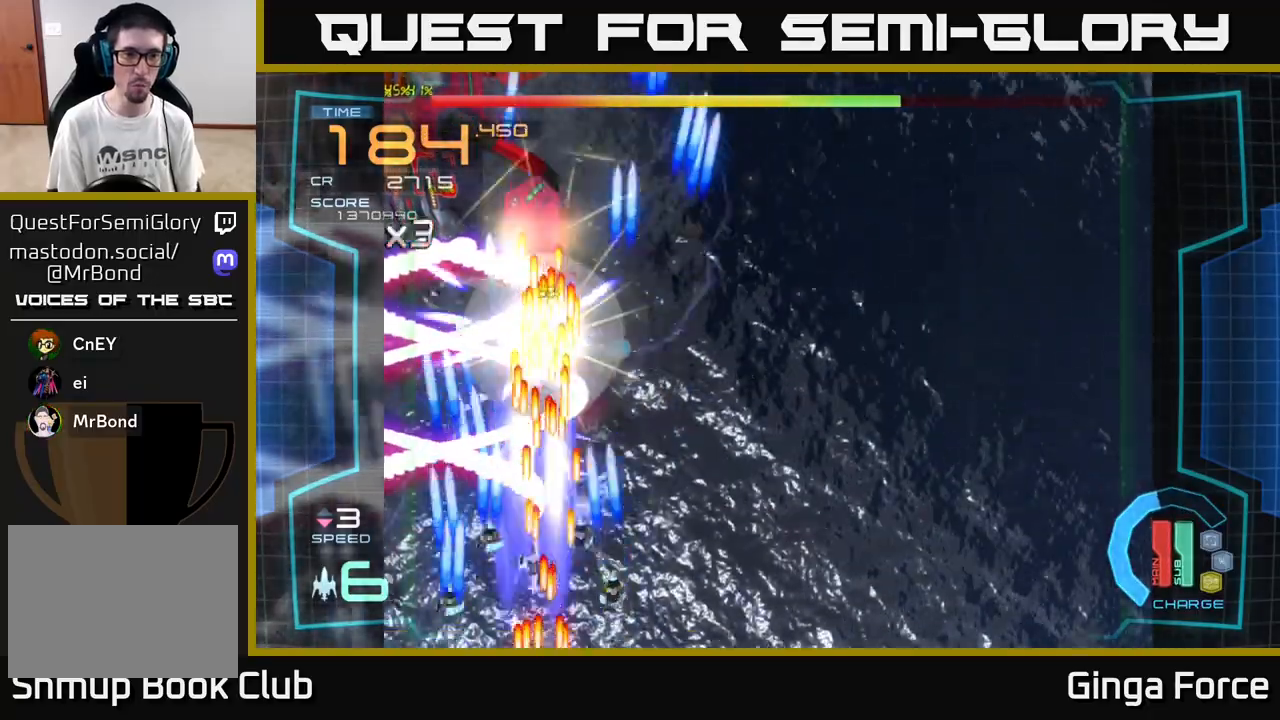
{"buttons": ["A", "X"], "left_stick": "up-right", "events": [[67, "left_stick", "down"], [200, "left_stick", "right"], [450, "left_stick", "up-right"]]}
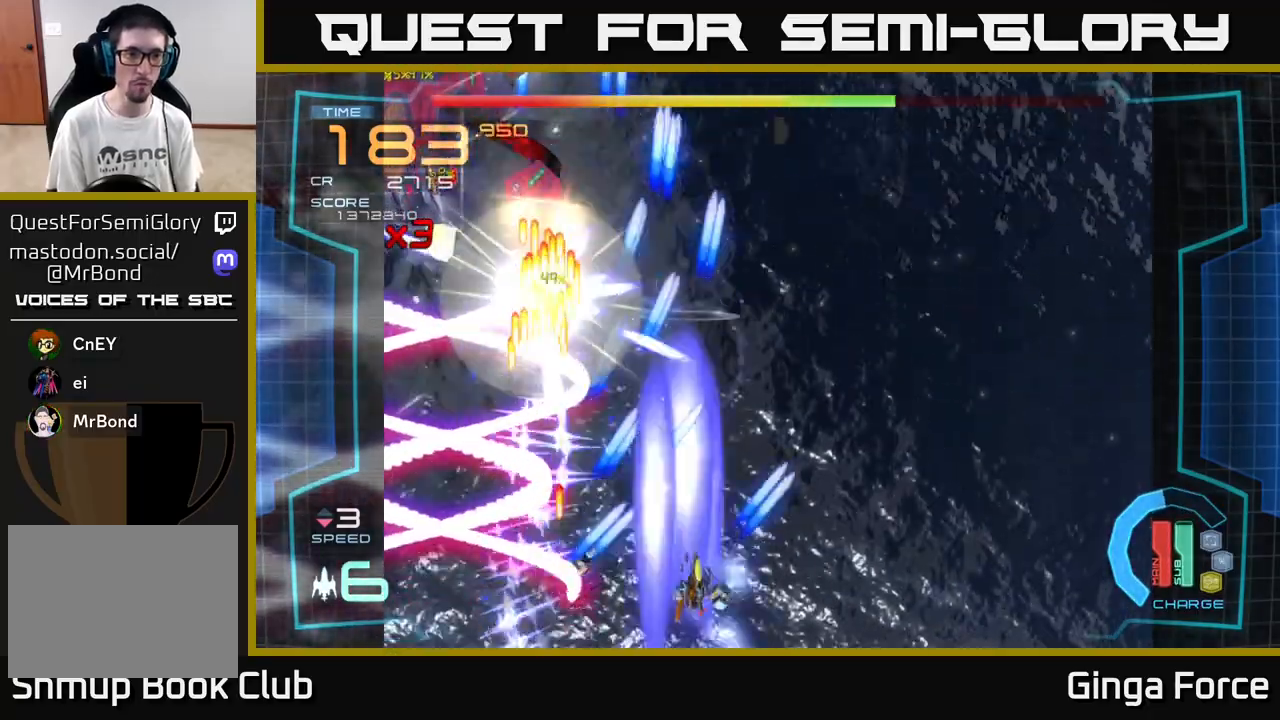
{"buttons": ["A", "X"], "left_stick": "right", "events": [[333, "left_stick", "right"]]}
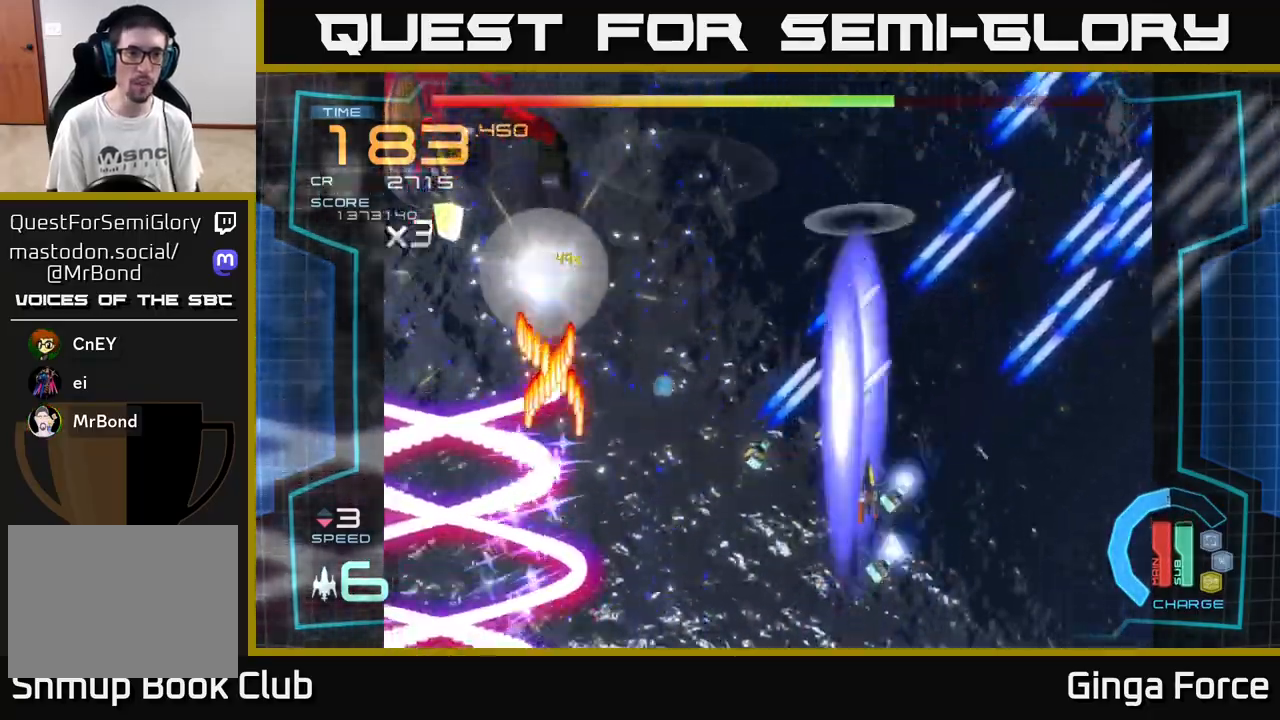
{"buttons": ["A", "R2"], "left_stick": "left", "events": [[67, "left_stick", "up"], [183, "left_stick", "left"], [300, "left_stick", "up"], [350, "X", "up"], [383, "R2", "down"], [483, "left_stick", "left"]]}
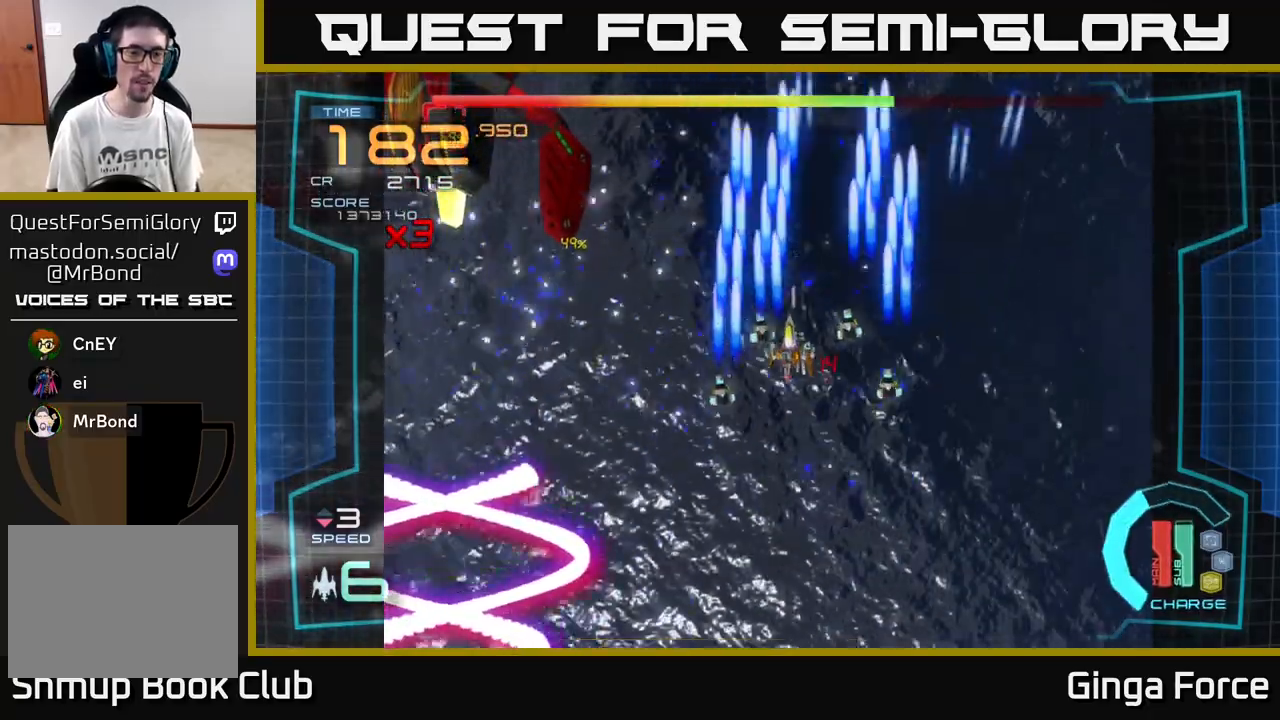
{"buttons": ["A", "R2"], "left_stick": "right", "events": [[150, "left_stick", "up-left"], [317, "left_stick", "center"], [467, "left_stick", "right"]]}
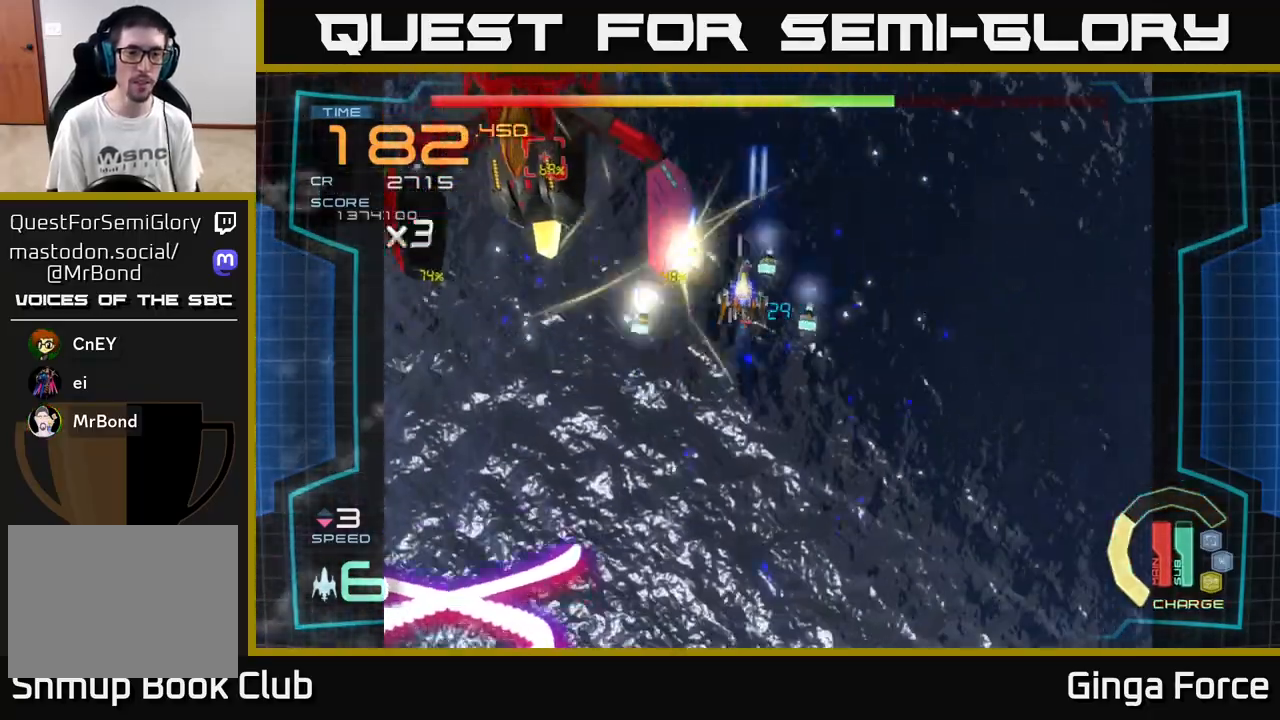
{"buttons": ["A", "R2"], "left_stick": "down", "events": [[50, "left_stick", "down-right"], [433, "left_stick", "down"]]}
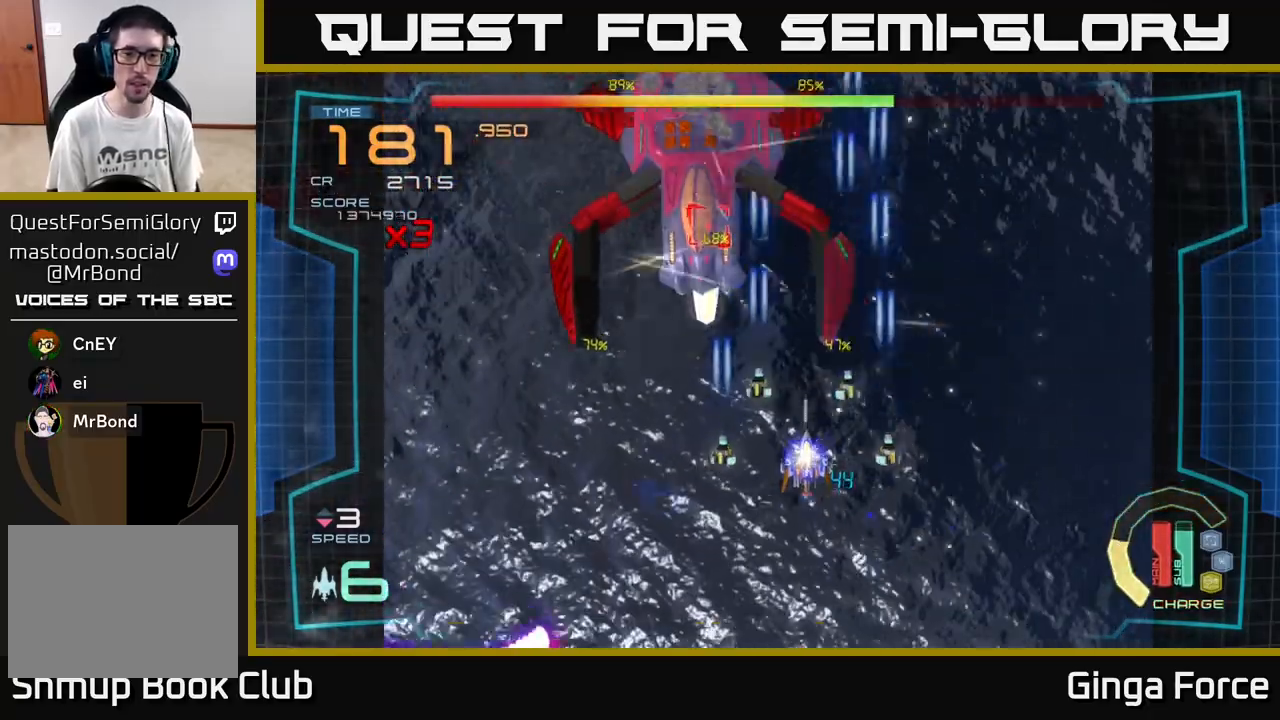
{"buttons": ["A", "R2"], "left_stick": "up", "events": [[67, "left_stick", "down-right"], [417, "left_stick", "up-right"], [467, "left_stick", "up"]]}
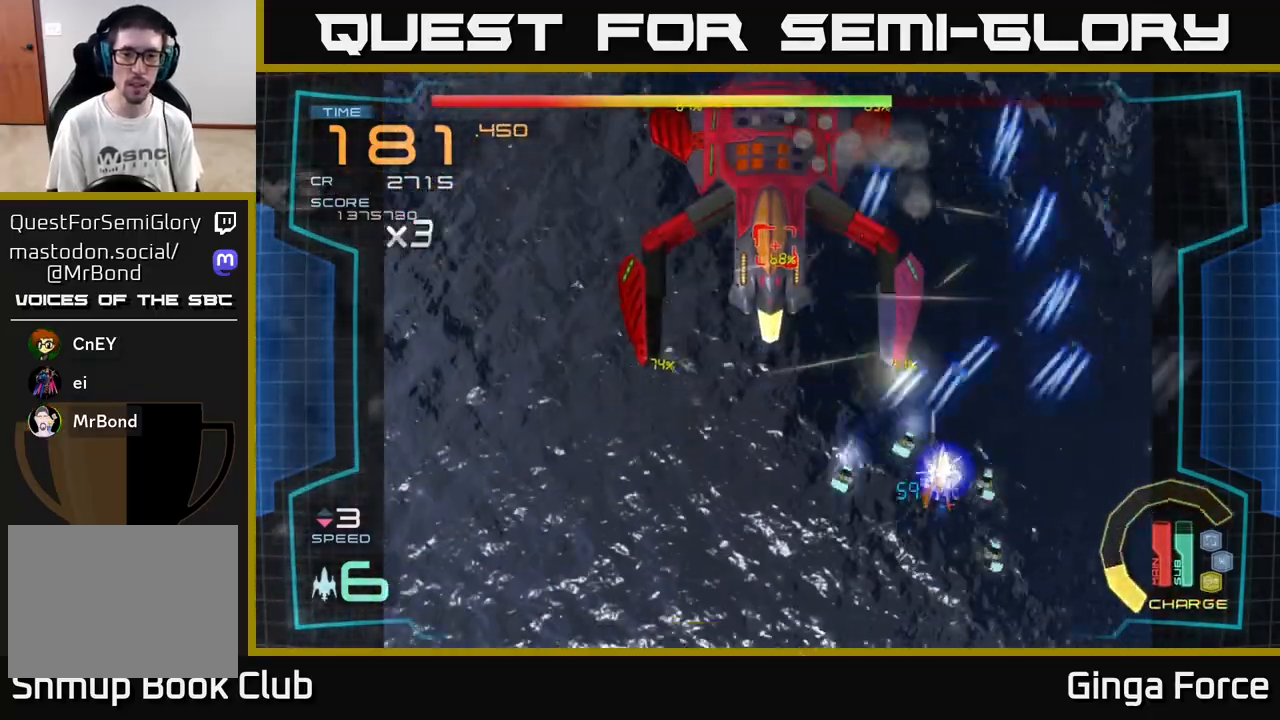
{"buttons": ["A", "X"], "left_stick": "down-right", "events": [[150, "R2", "up"], [150, "left_stick", "down-left"], [367, "X", "down"], [467, "left_stick", "down-right"]]}
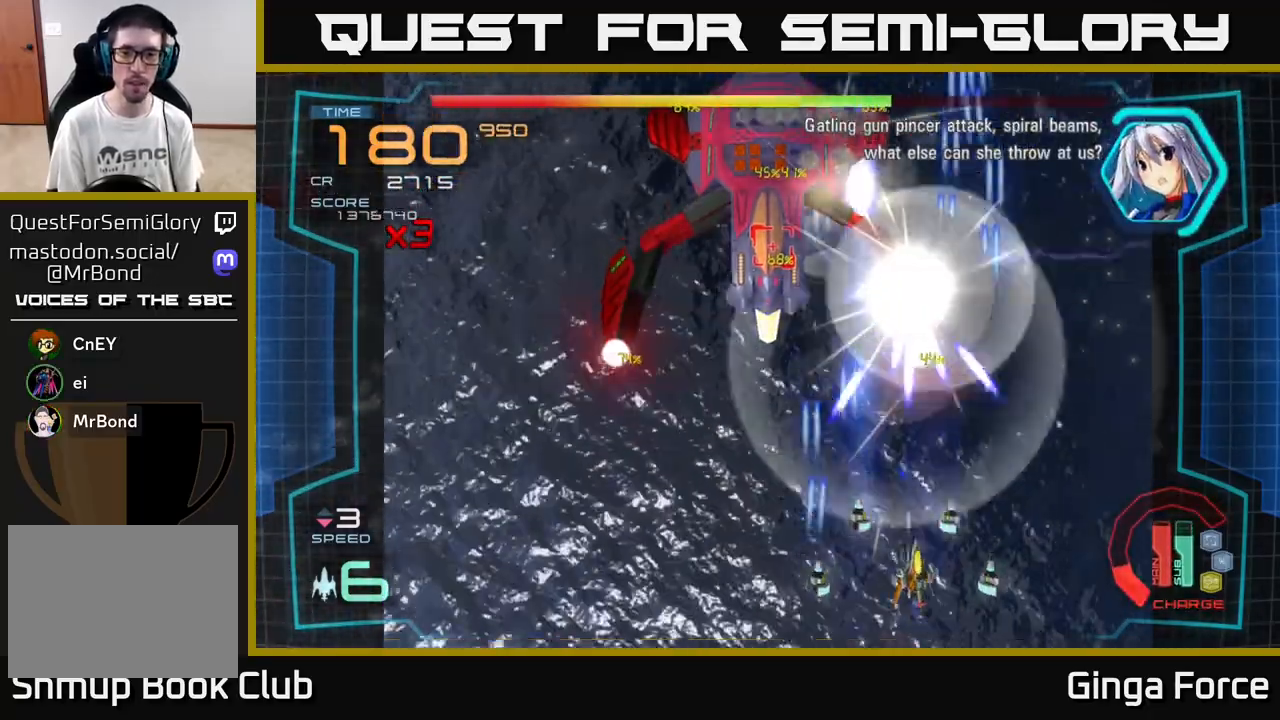
{"buttons": ["A", "X"], "left_stick": "up", "events": [[50, "left_stick", "up-left"], [183, "left_stick", "center"], [350, "left_stick", "right"], [500, "left_stick", "up"]]}
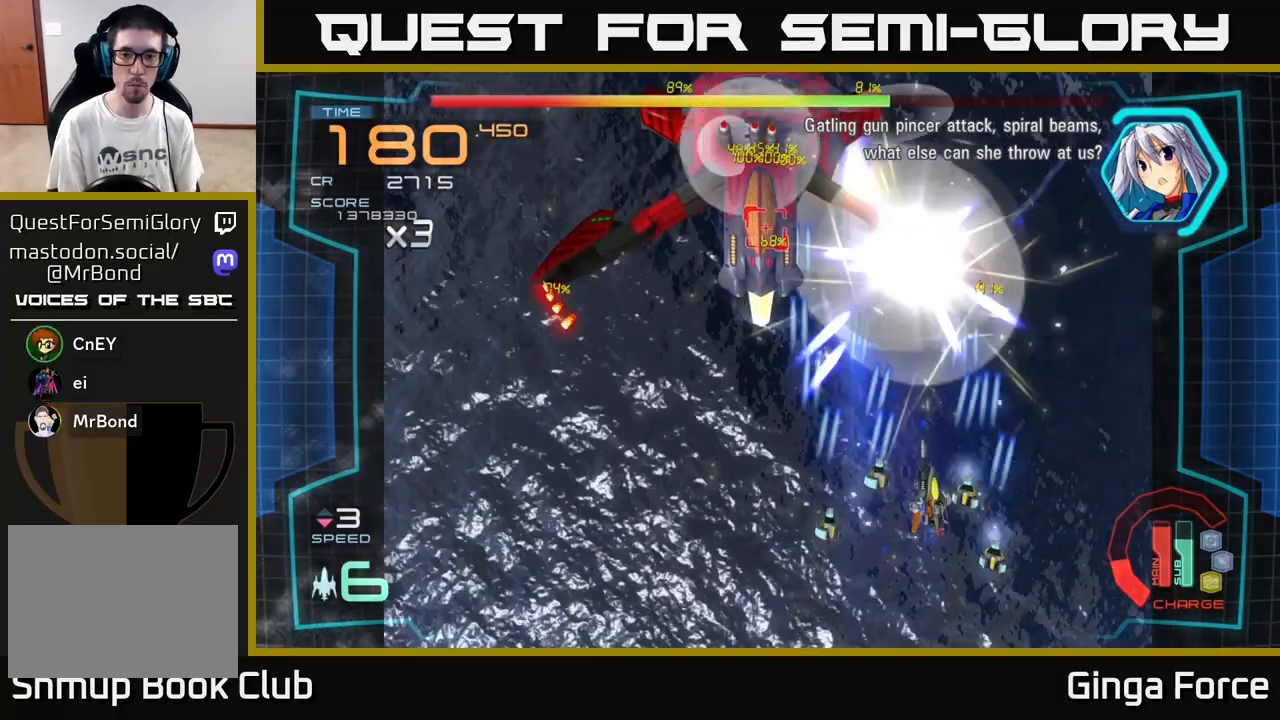
{"buttons": ["A", "X"], "left_stick": "center", "events": [[100, "left_stick", "center"]]}
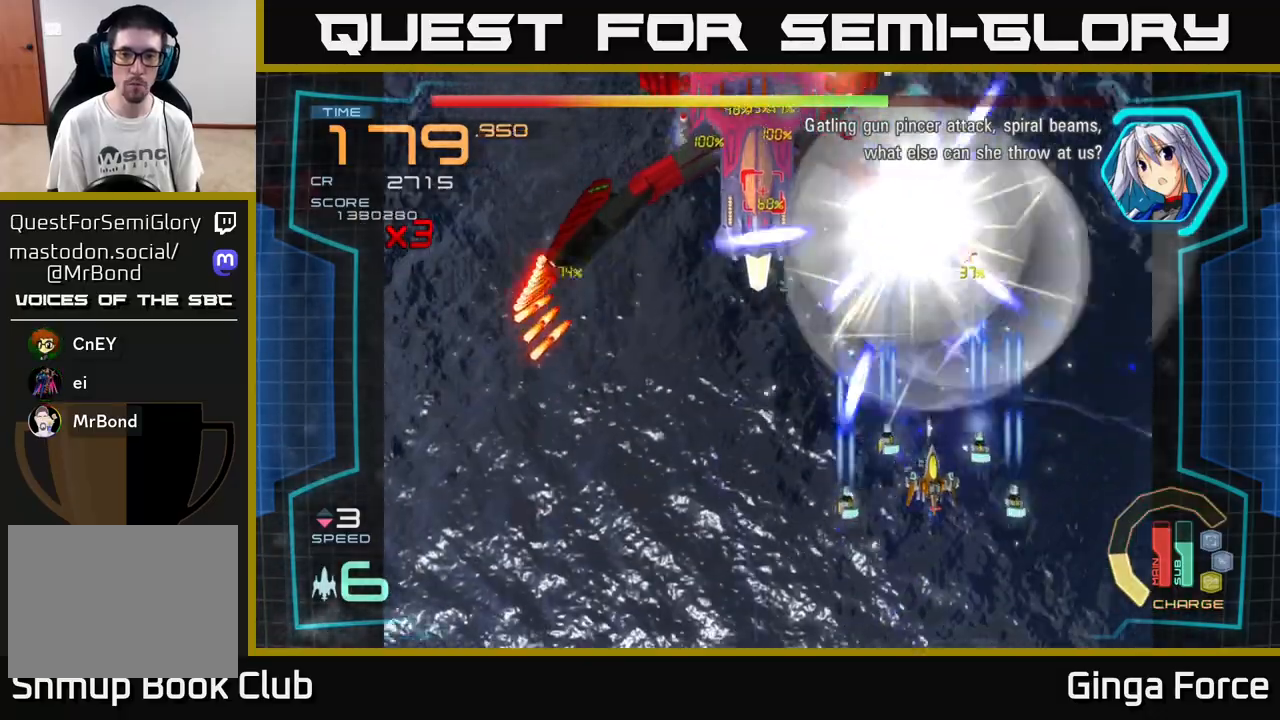
{"buttons": ["A", "X"], "left_stick": "down-left", "events": [[183, "left_stick", "up-left"], [350, "left_stick", "center"], [500, "left_stick", "down-left"]]}
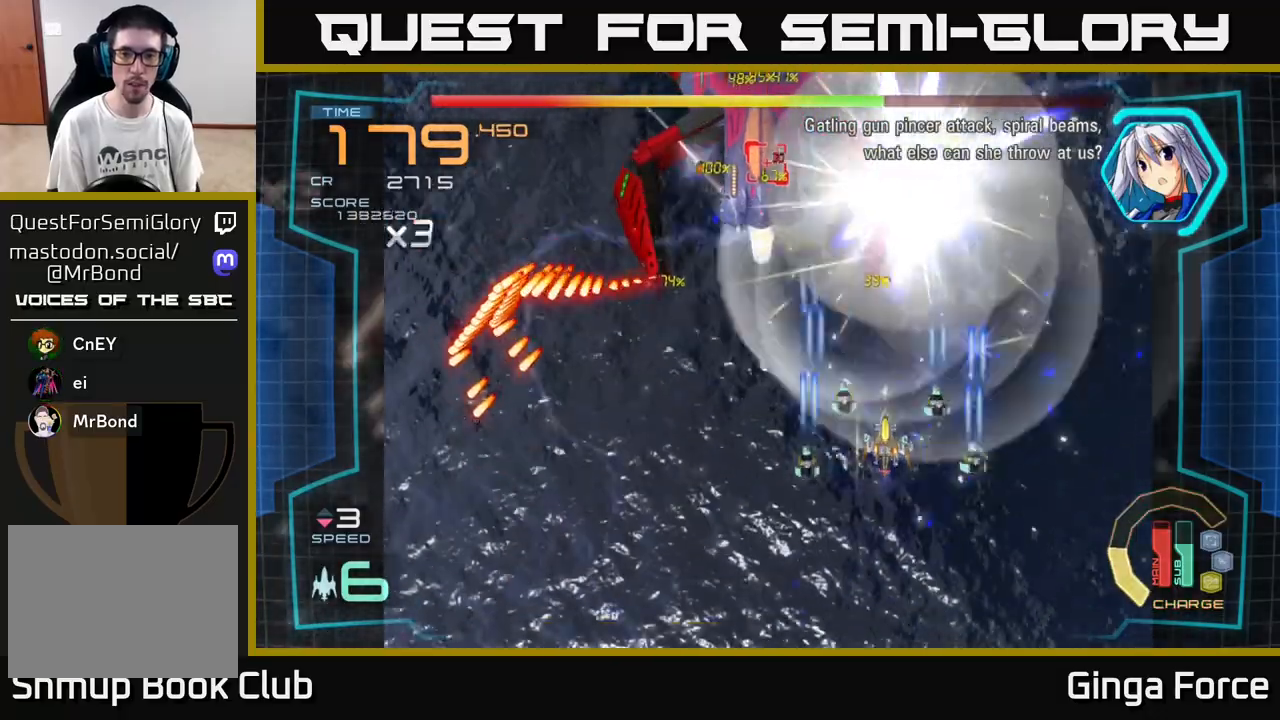
{"buttons": ["A", "X"], "left_stick": "center", "events": [[167, "left_stick", "center"], [317, "left_stick", "down"], [483, "left_stick", "center"]]}
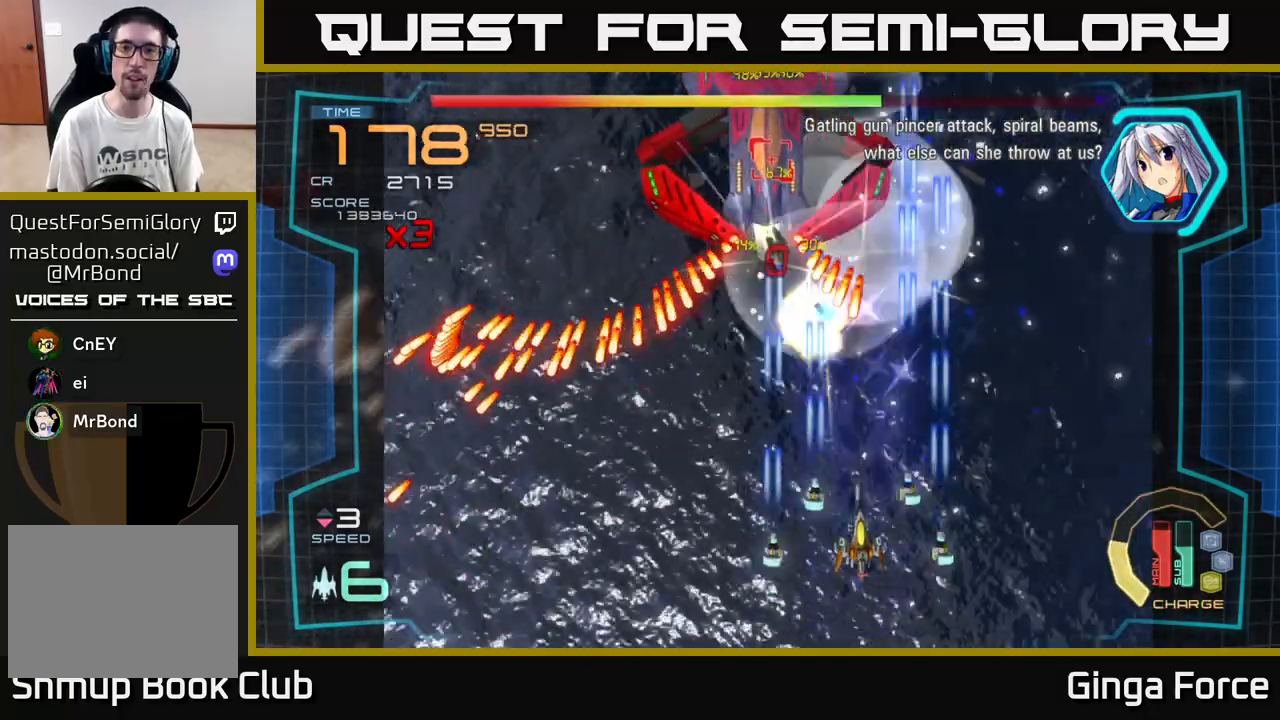
{"buttons": ["A", "X"], "left_stick": "center", "events": [[133, "left_stick", "down"], [317, "left_stick", "right"], [433, "left_stick", "center"]]}
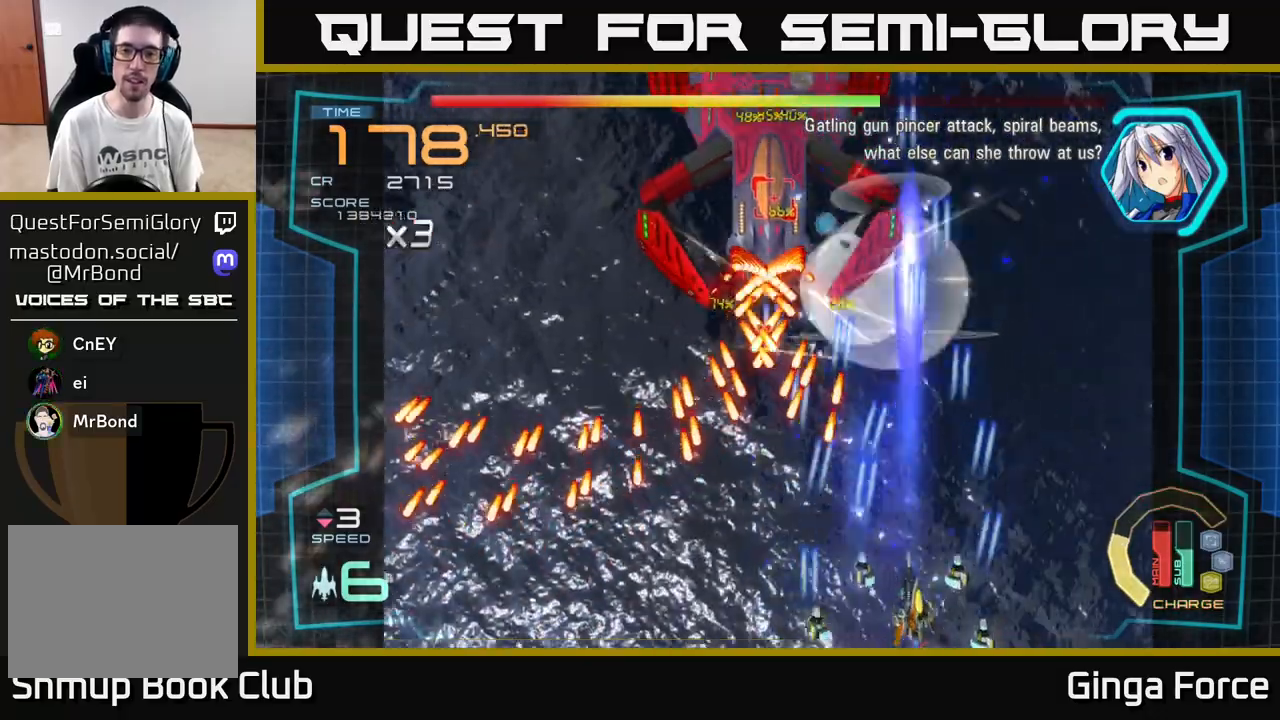
{"buttons": ["A", "X"], "left_stick": "right", "events": [[183, "left_stick", "down"], [317, "left_stick", "right"]]}
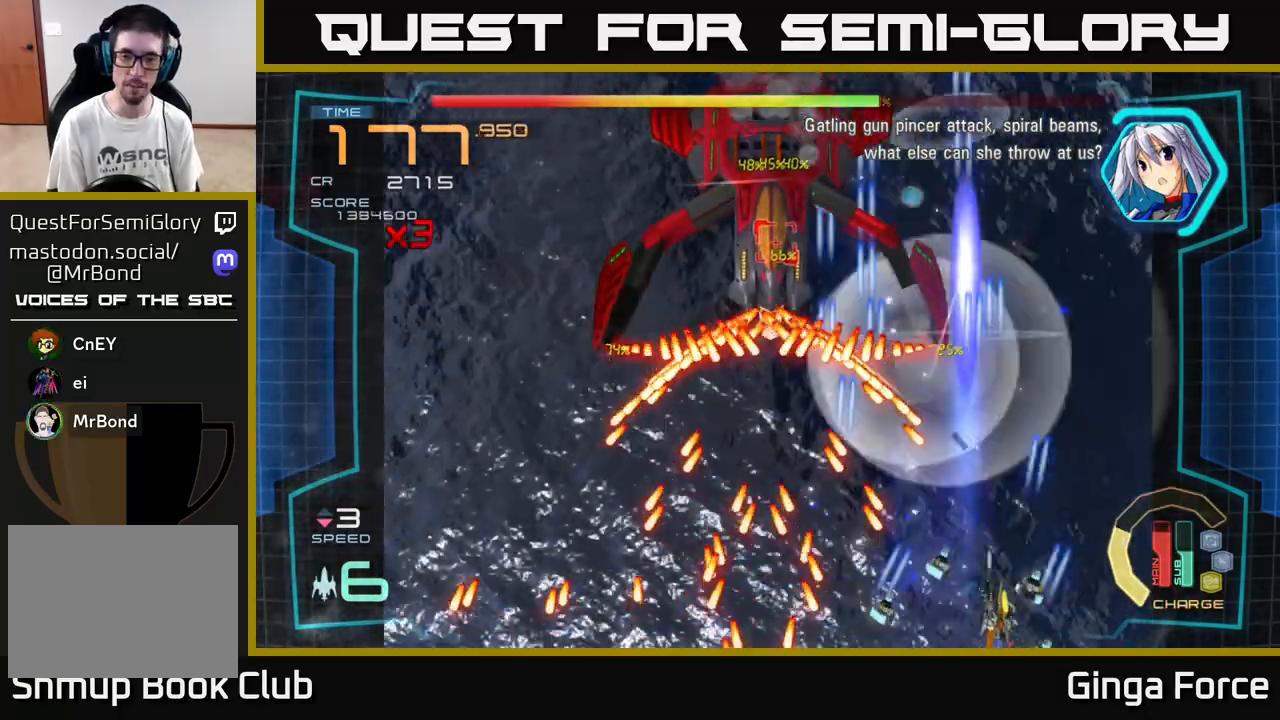
{"buttons": ["A", "R2"], "left_stick": "center", "events": [[33, "left_stick", "center"], [83, "R2", "down"], [83, "X", "up"], [117, "left_stick", "up-right"], [250, "left_stick", "up-left"], [317, "left_stick", "down-left"], [367, "left_stick", "center"]]}
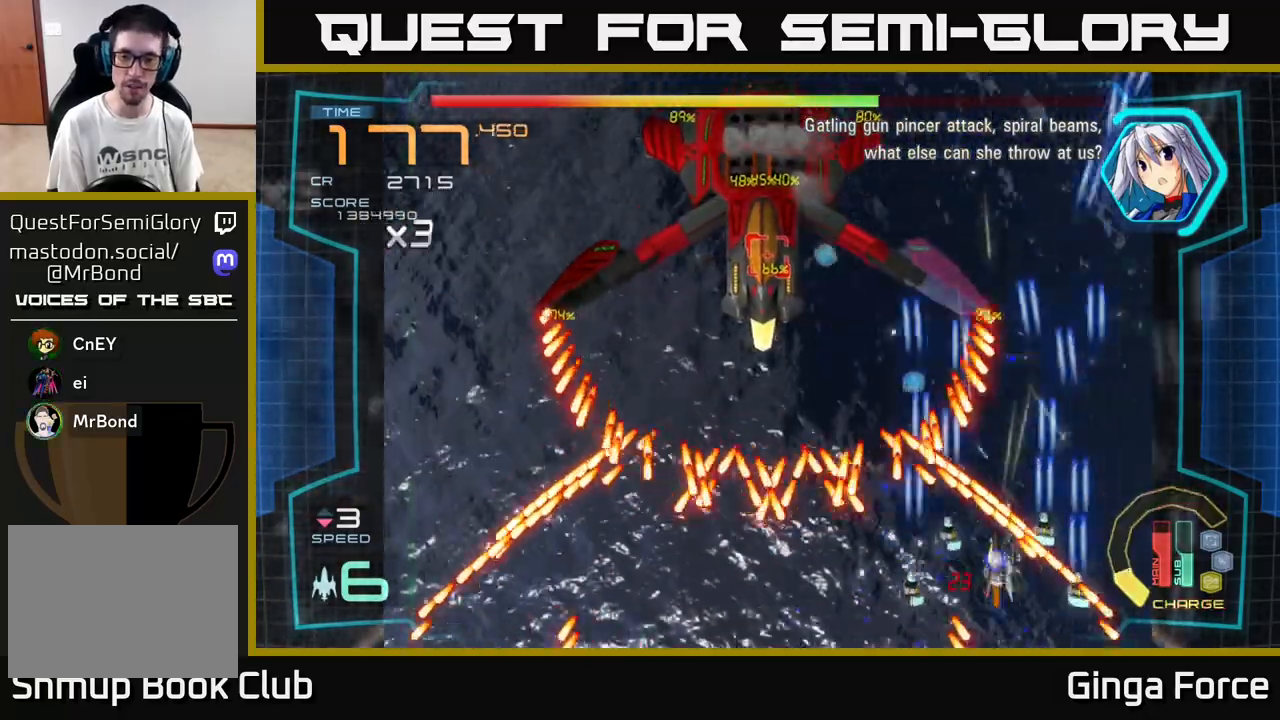
{"buttons": ["A", "X"], "left_stick": "down-left", "events": [[67, "left_stick", "down-left"], [133, "R2", "up"], [233, "left_stick", "right"], [250, "X", "down"], [417, "left_stick", "up-left"], [483, "left_stick", "down-left"]]}
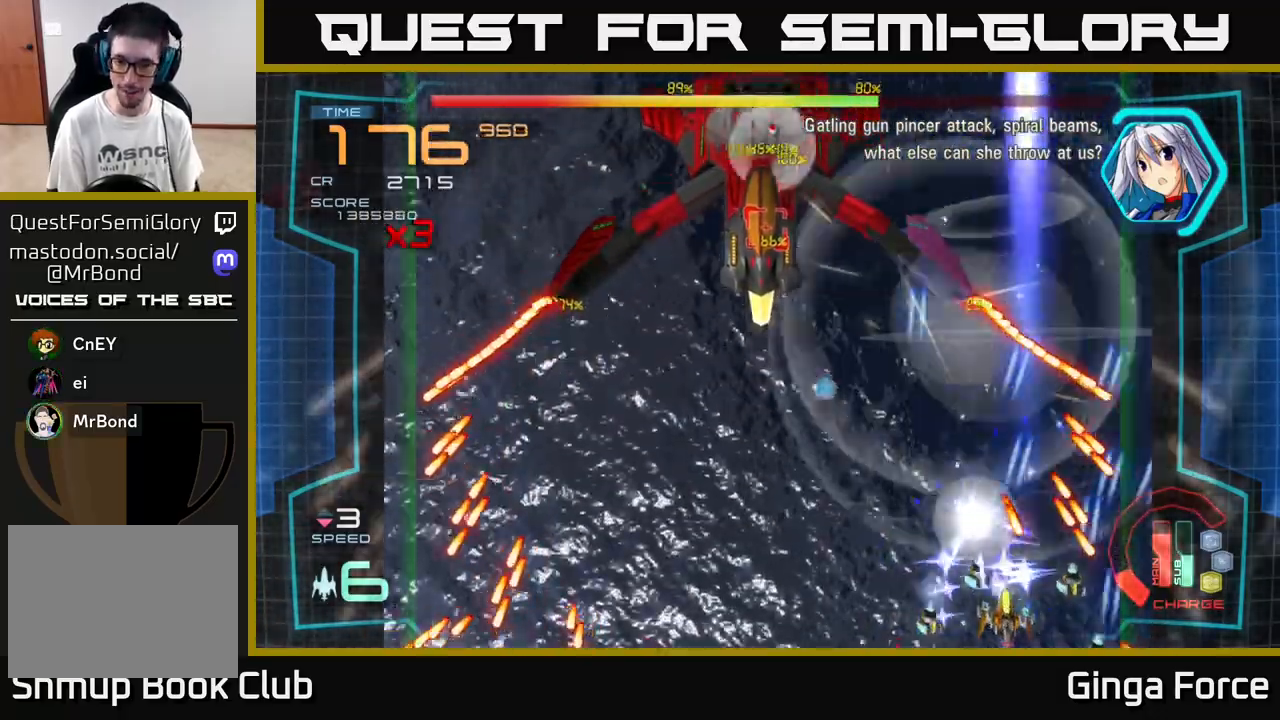
{"buttons": ["A", "R2"], "left_stick": "up-left", "events": [[83, "left_stick", "center"], [233, "left_stick", "left"], [383, "left_stick", "up-left"], [467, "X", "up"], [500, "R2", "down"]]}
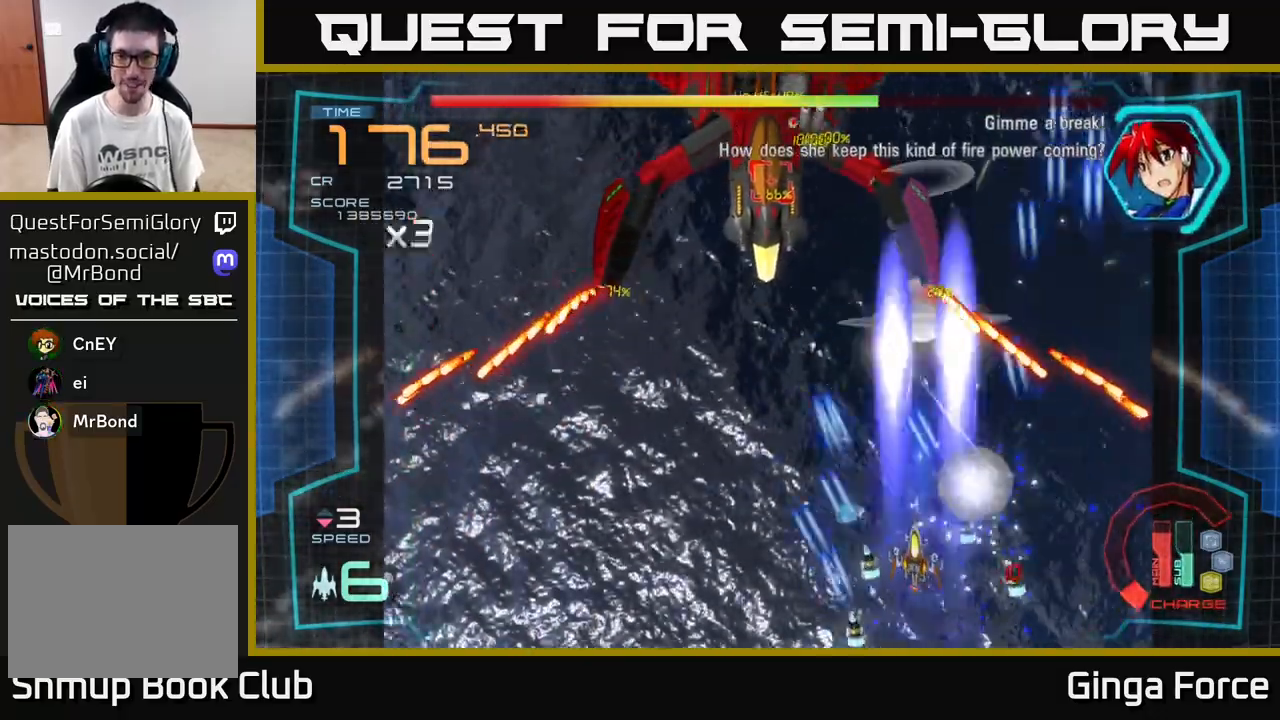
{"buttons": ["A", "R2"], "left_stick": "center", "events": [[17, "left_stick", "up"], [200, "left_stick", "center"], [250, "left_stick", "down"], [350, "left_stick", "down-left"], [500, "left_stick", "center"]]}
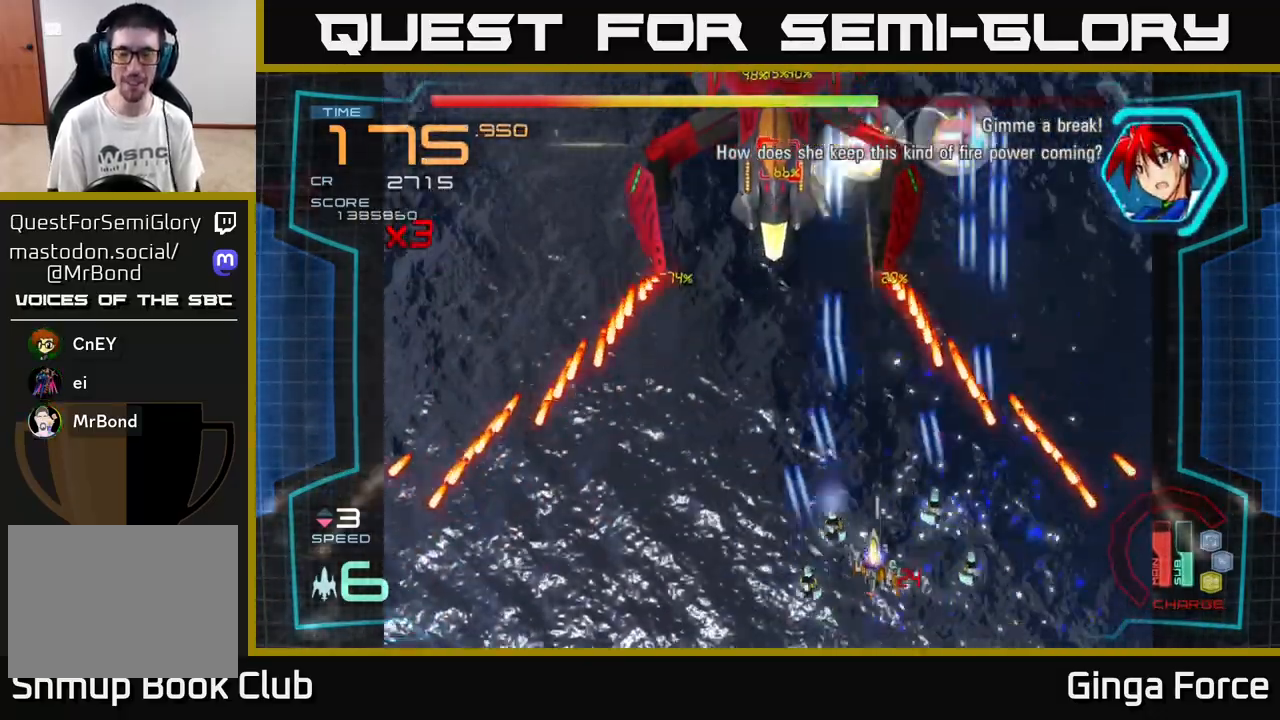
{"buttons": ["A", "R2"], "left_stick": "up-left", "events": [[17, "left_stick", "right"], [83, "left_stick", "center"], [133, "left_stick", "left"], [333, "left_stick", "up"], [450, "left_stick", "up-left"]]}